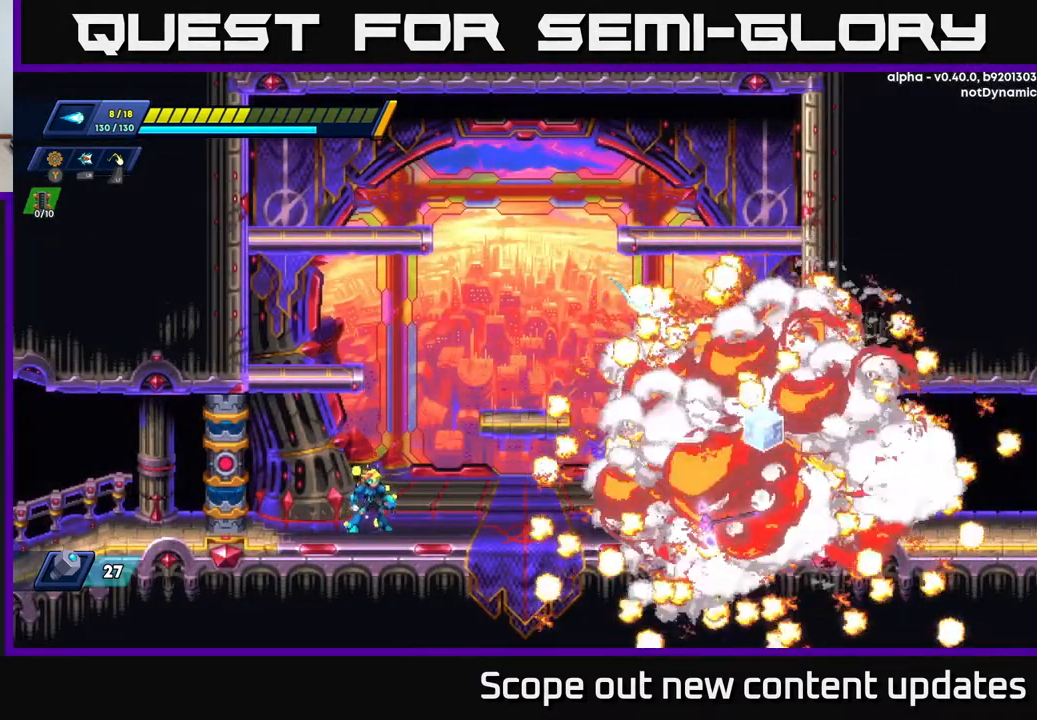
Gameplay with a controller (Xbox layout); each line is a JSON object with the inputs held at the frame after it. "events" lists button and stick changes between this image and that frame as [ms after this image, input, new state], when the widget could be followed in between.
{"buttons": ["DPAD_RIGHT"], "left_stick": "center", "right_stick": "center", "events": [[500, "DPAD_RIGHT", "down"]]}
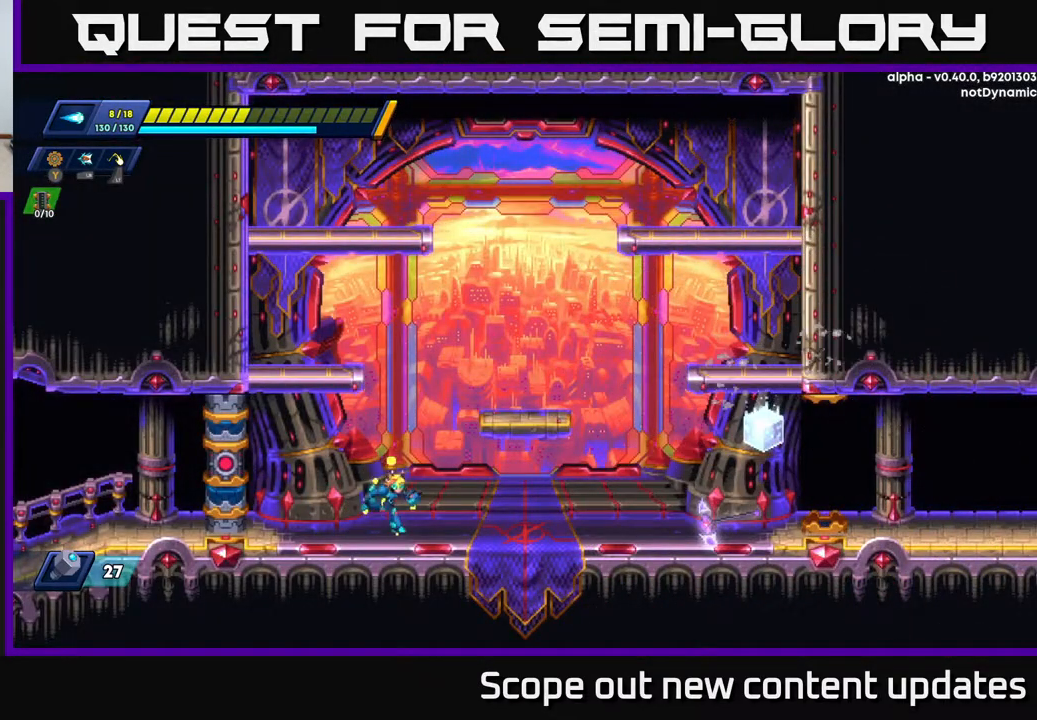
{"buttons": ["R2", "DPAD_RIGHT"], "left_stick": "center", "right_stick": "center", "events": [[450, "R2", "down"]]}
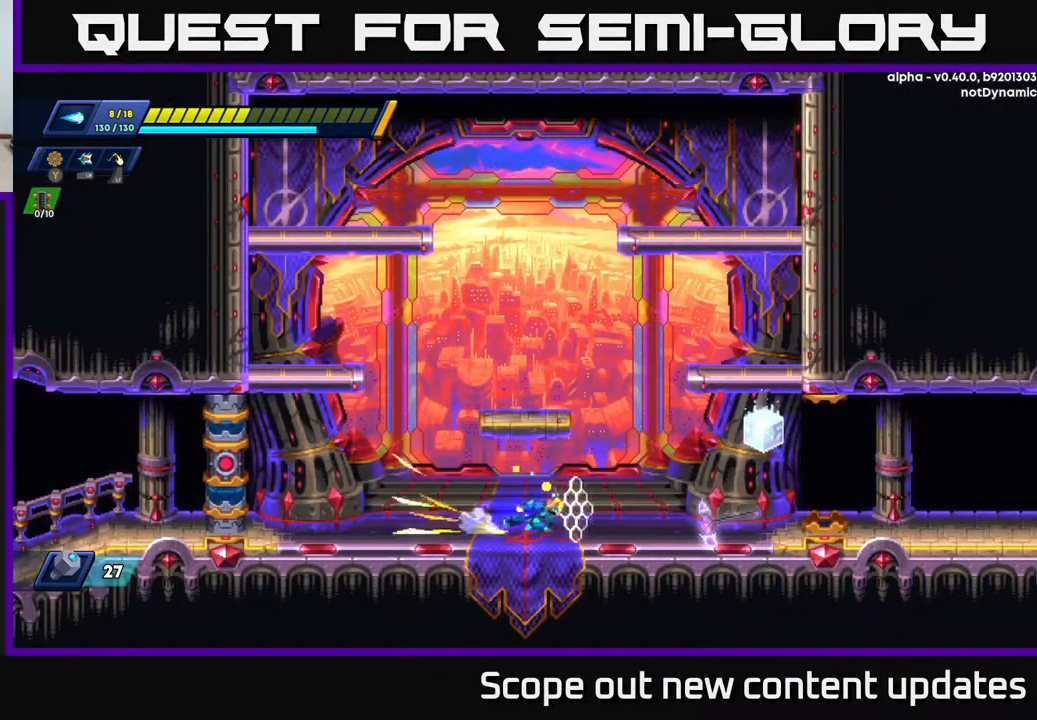
{"buttons": ["A", "R2", "DPAD_RIGHT"], "left_stick": "center", "right_stick": "center", "events": [[417, "A", "down"]]}
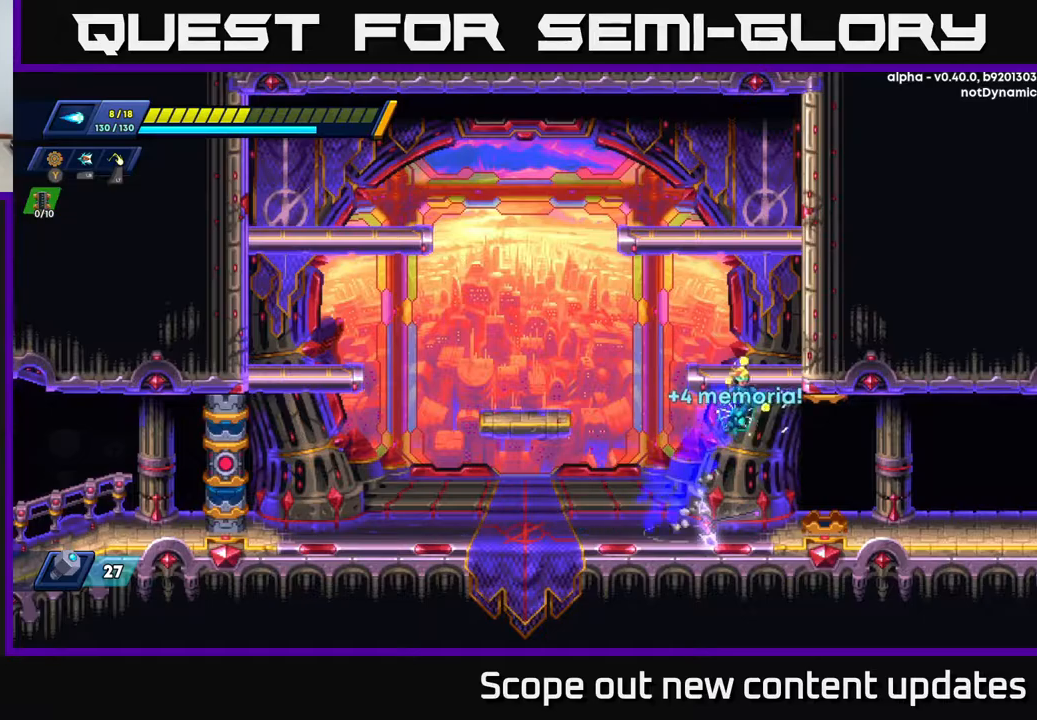
{"buttons": ["DPAD_LEFT"], "left_stick": "center", "right_stick": "center", "events": [[33, "A", "up"], [33, "R2", "up"], [50, "DPAD_RIGHT", "up"], [133, "DPAD_LEFT", "down"]]}
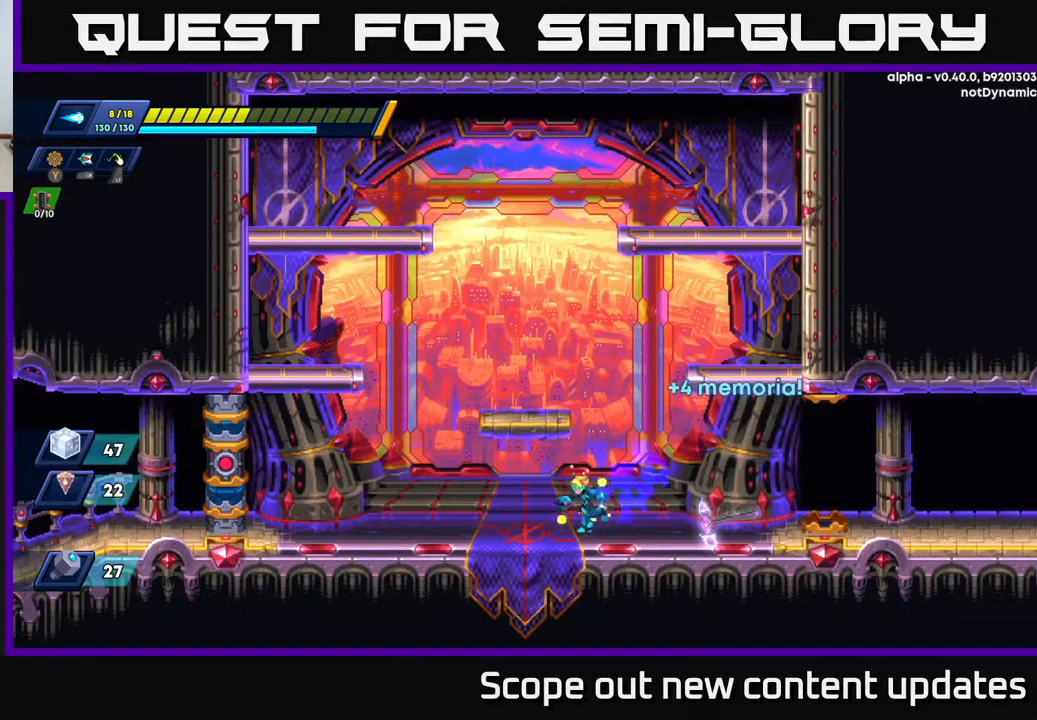
{"buttons": ["DPAD_RIGHT"], "left_stick": "center", "right_stick": "center", "events": [[83, "DPAD_LEFT", "up"], [117, "DPAD_RIGHT", "down"], [117, "R2", "down"], [433, "R2", "up"]]}
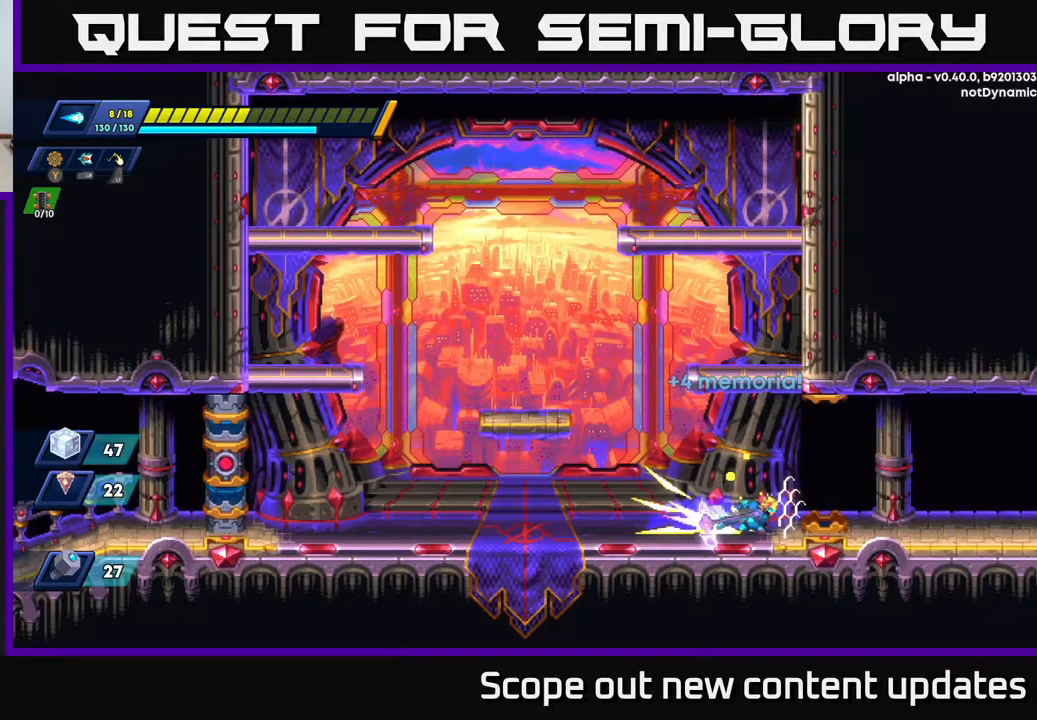
{"buttons": ["R2", "DPAD_RIGHT"], "left_stick": "center", "right_stick": "center", "events": [[17, "R2", "down"], [283, "R2", "up"], [333, "R2", "down"]]}
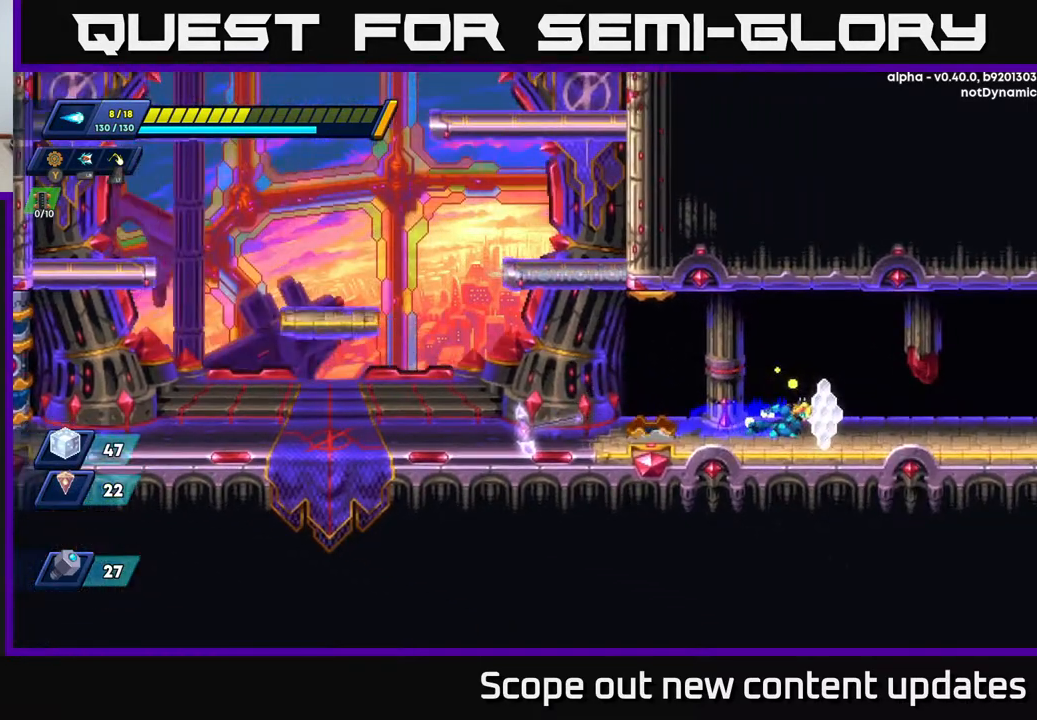
{"buttons": ["DPAD_RIGHT"], "left_stick": "center", "right_stick": "center", "events": [[133, "R2", "up"], [183, "R2", "down"], [483, "R2", "up"]]}
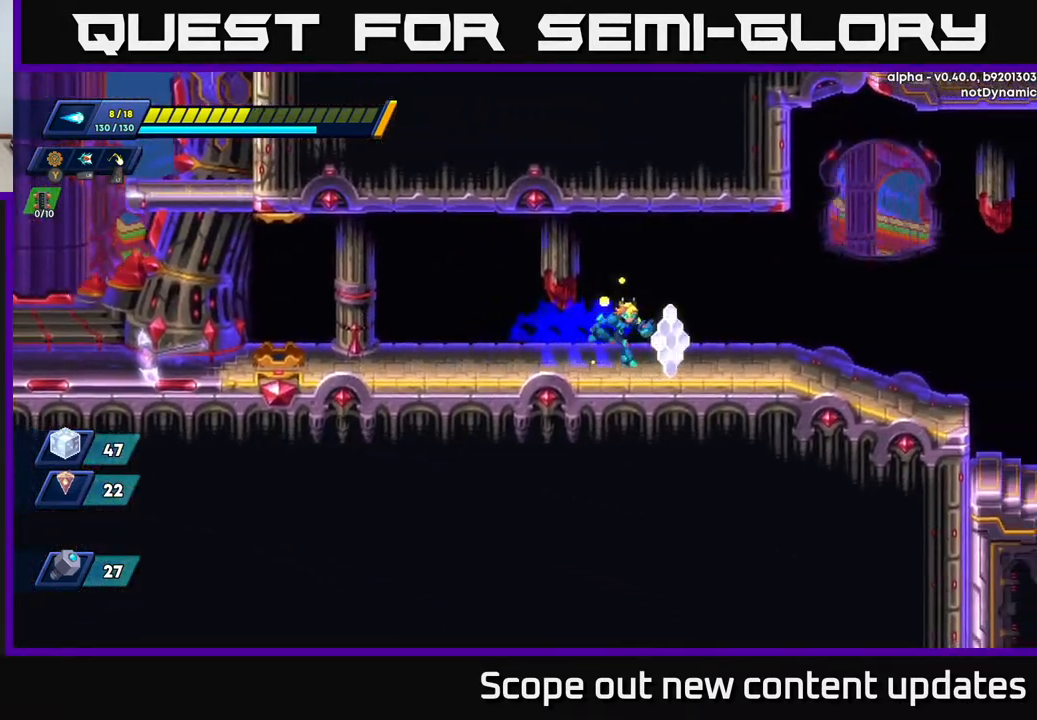
{"buttons": ["DPAD_RIGHT"], "left_stick": "center", "right_stick": "center", "events": [[200, "R2", "down"], [450, "R2", "up"]]}
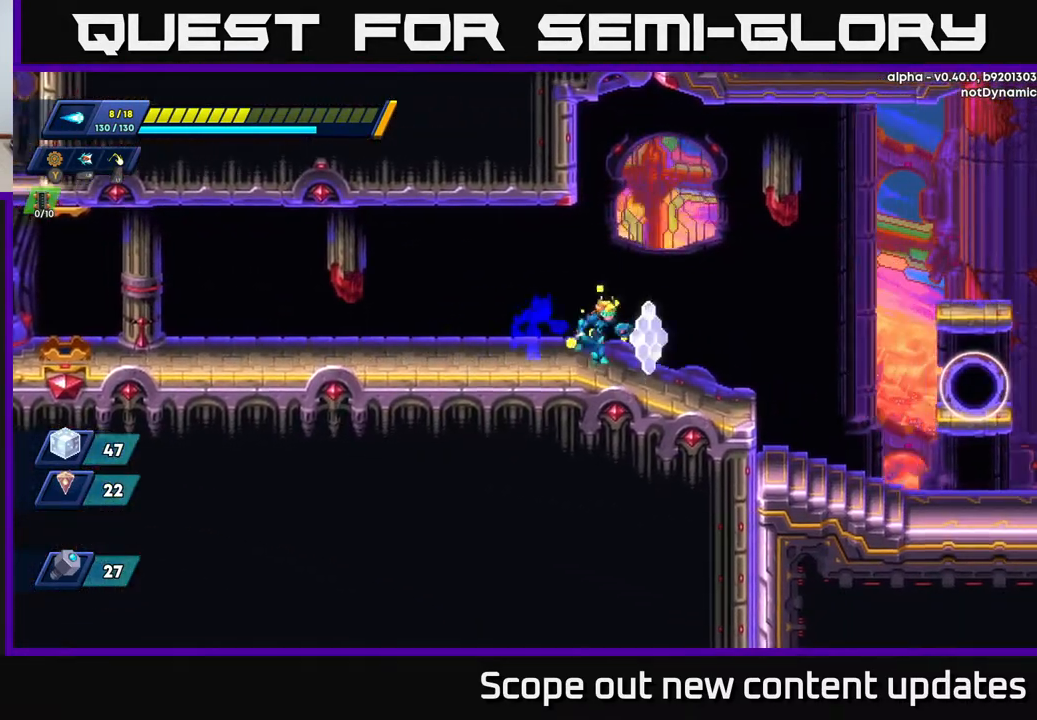
{"buttons": ["A", "R2", "DPAD_RIGHT"], "left_stick": "center", "right_stick": "center", "events": [[333, "R2", "down"], [350, "A", "down"]]}
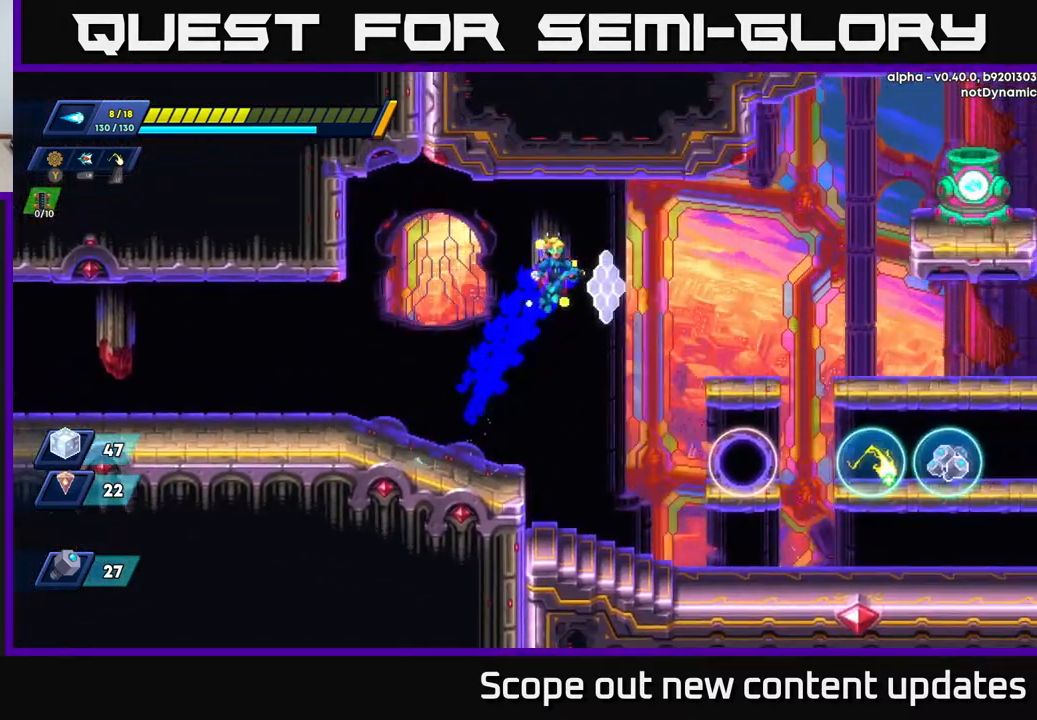
{"buttons": [], "left_stick": "center", "right_stick": "center", "events": [[300, "A", "up"], [317, "DPAD_RIGHT", "up"], [333, "R2", "up"]]}
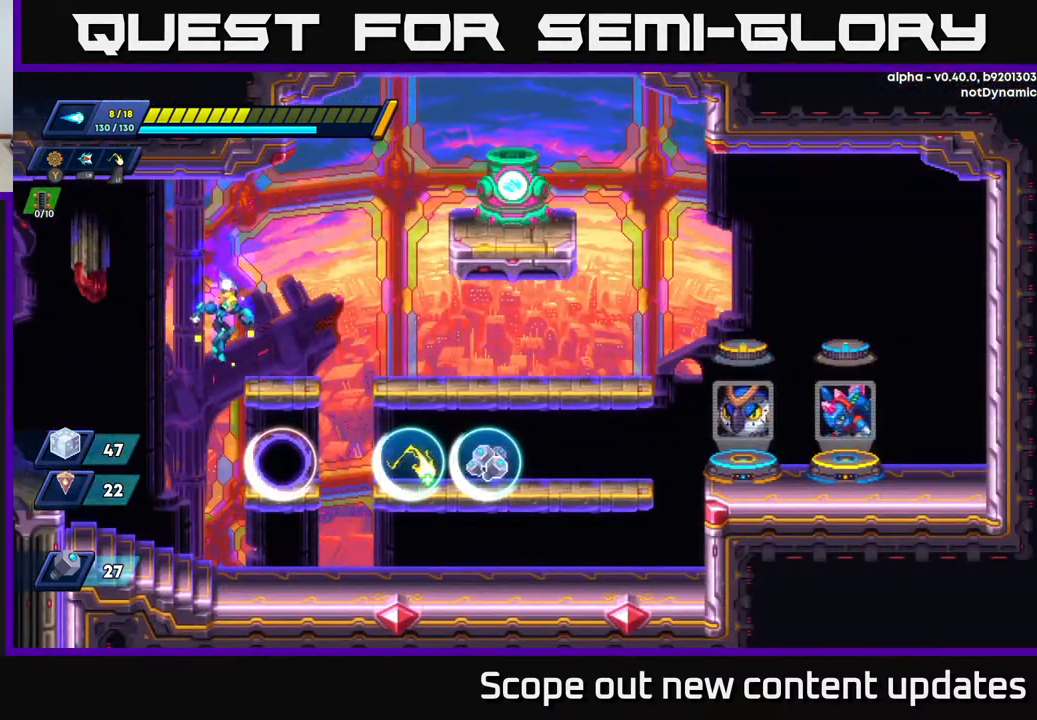
{"buttons": [], "left_stick": "center", "right_stick": "center", "events": [[167, "DPAD_RIGHT", "down"], [300, "DPAD_RIGHT", "up"]]}
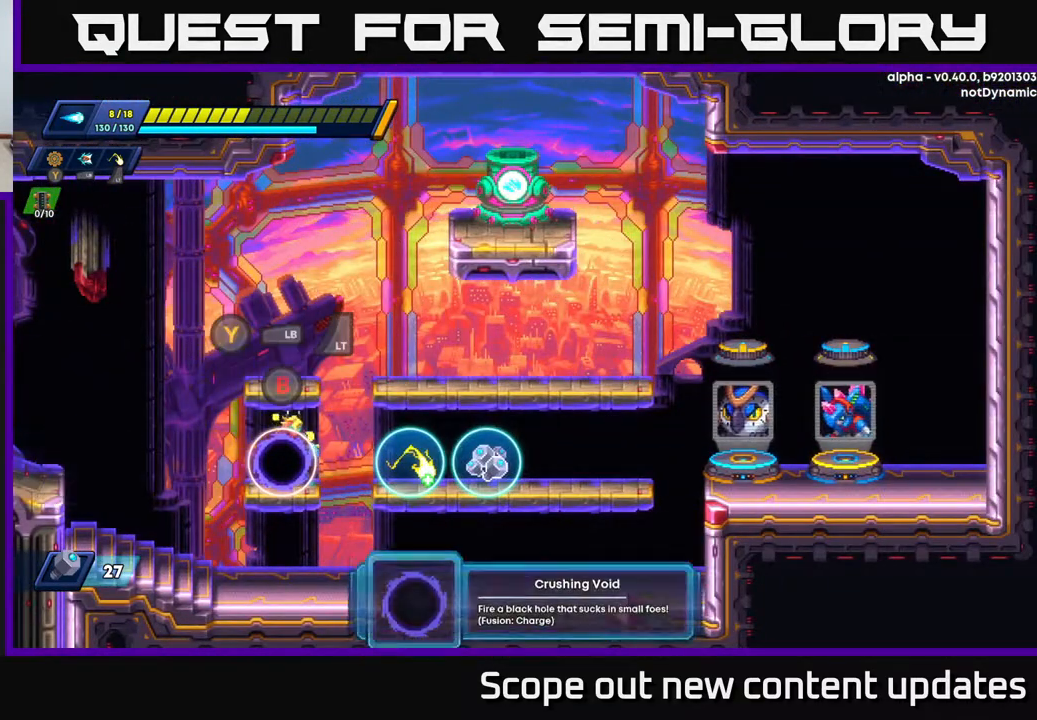
{"buttons": [], "left_stick": "center", "right_stick": "center", "events": []}
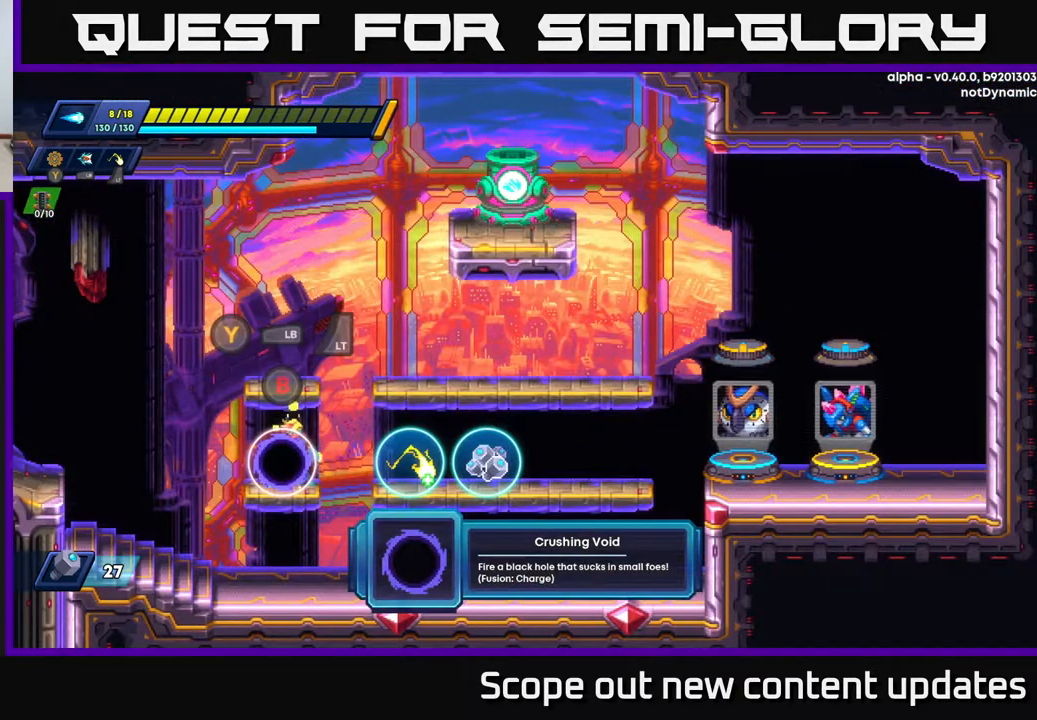
{"buttons": ["DPAD_RIGHT"], "left_stick": "center", "right_stick": "center", "events": [[167, "A", "down"], [233, "A", "up"], [283, "DPAD_RIGHT", "down"]]}
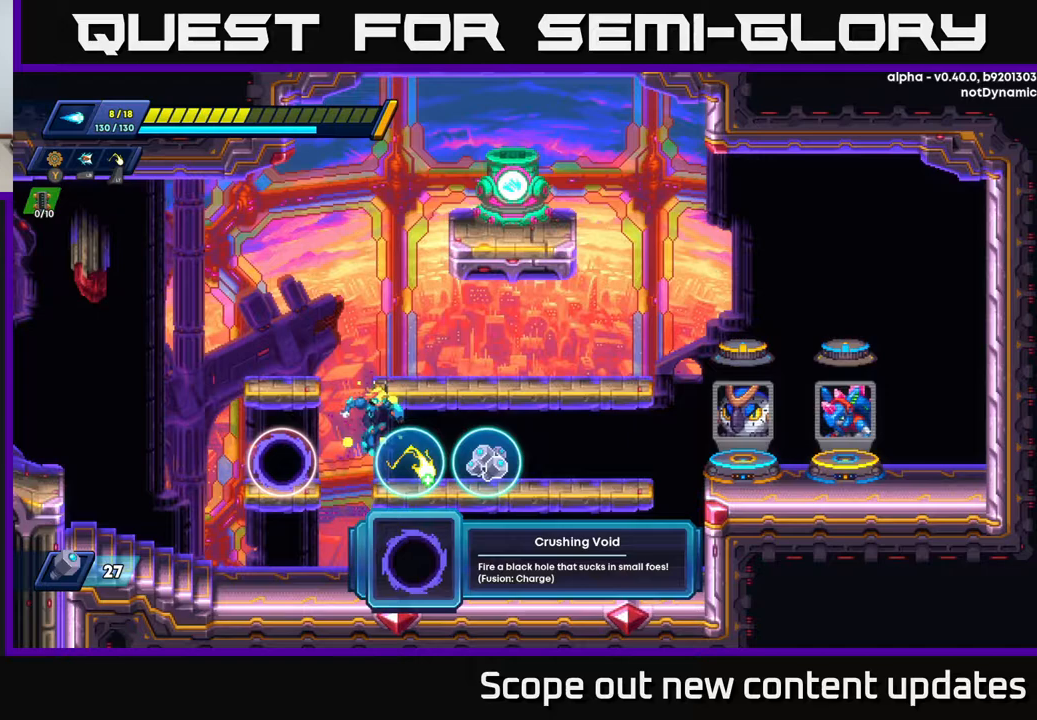
{"buttons": ["DPAD_RIGHT"], "left_stick": "center", "right_stick": "center", "events": []}
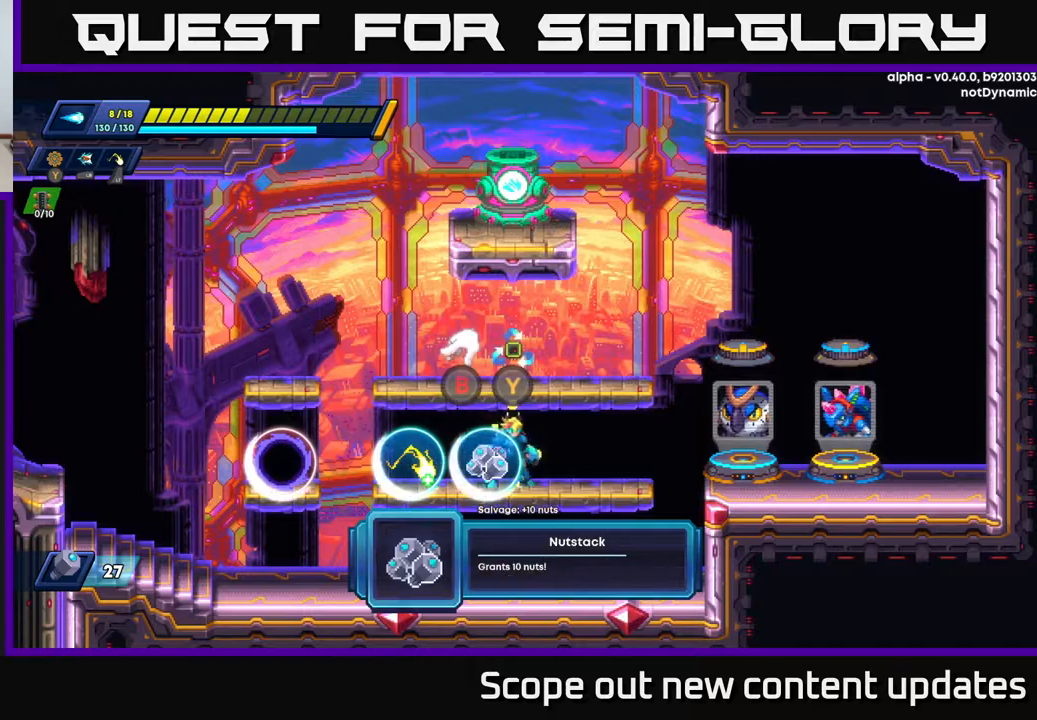
{"buttons": [], "left_stick": "center", "right_stick": "center", "events": [[33, "DPAD_RIGHT", "up"], [150, "DPAD_LEFT", "down"], [417, "DPAD_LEFT", "up"]]}
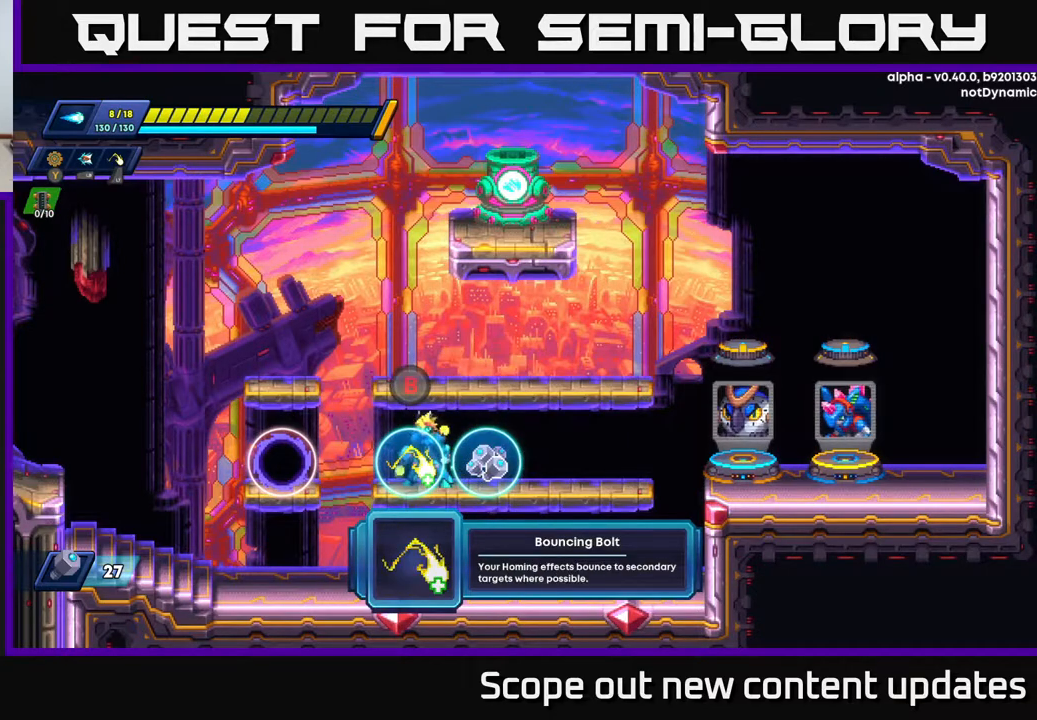
{"buttons": [], "left_stick": "center", "right_stick": "center", "events": []}
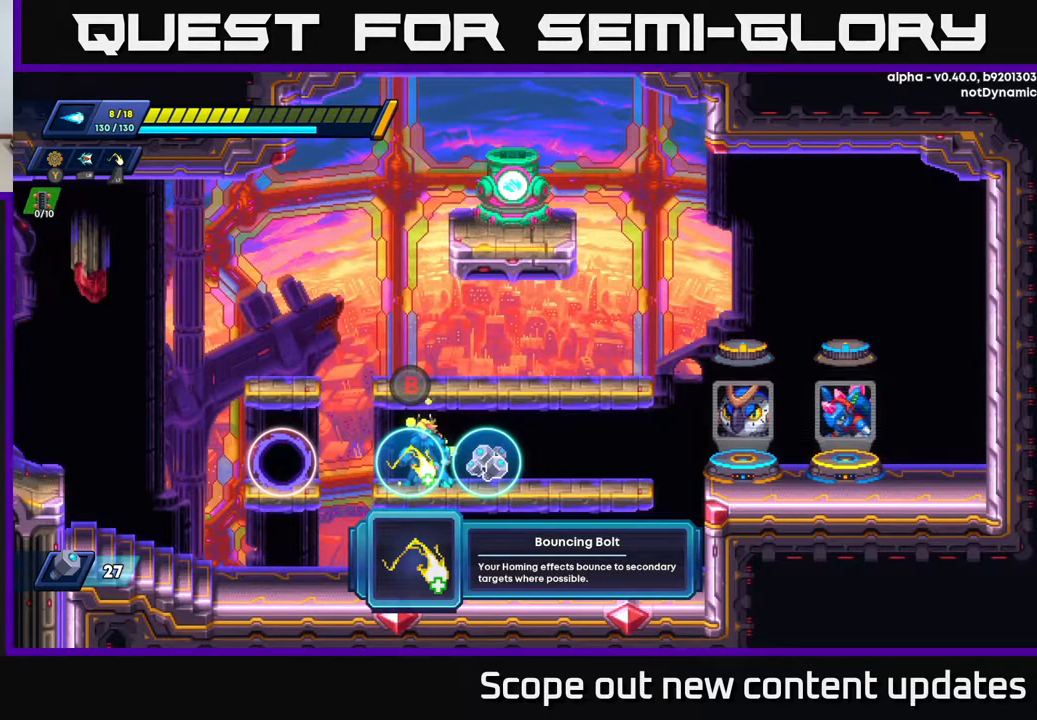
{"buttons": [], "left_stick": "center", "right_stick": "center", "events": []}
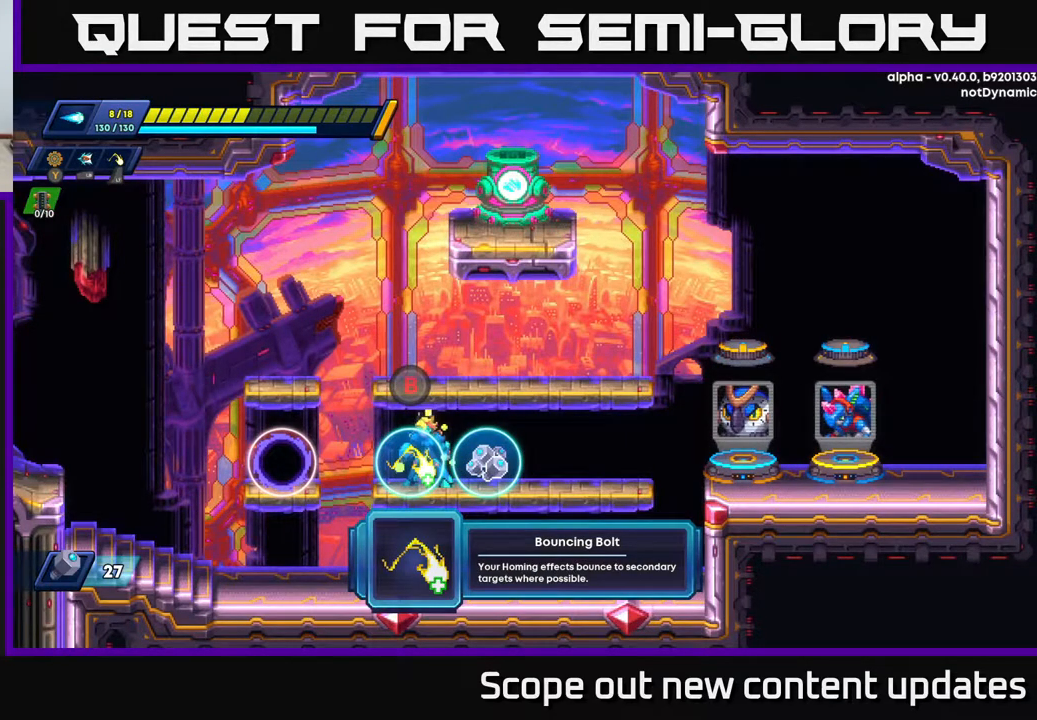
{"buttons": [], "left_stick": "center", "right_stick": "center", "events": []}
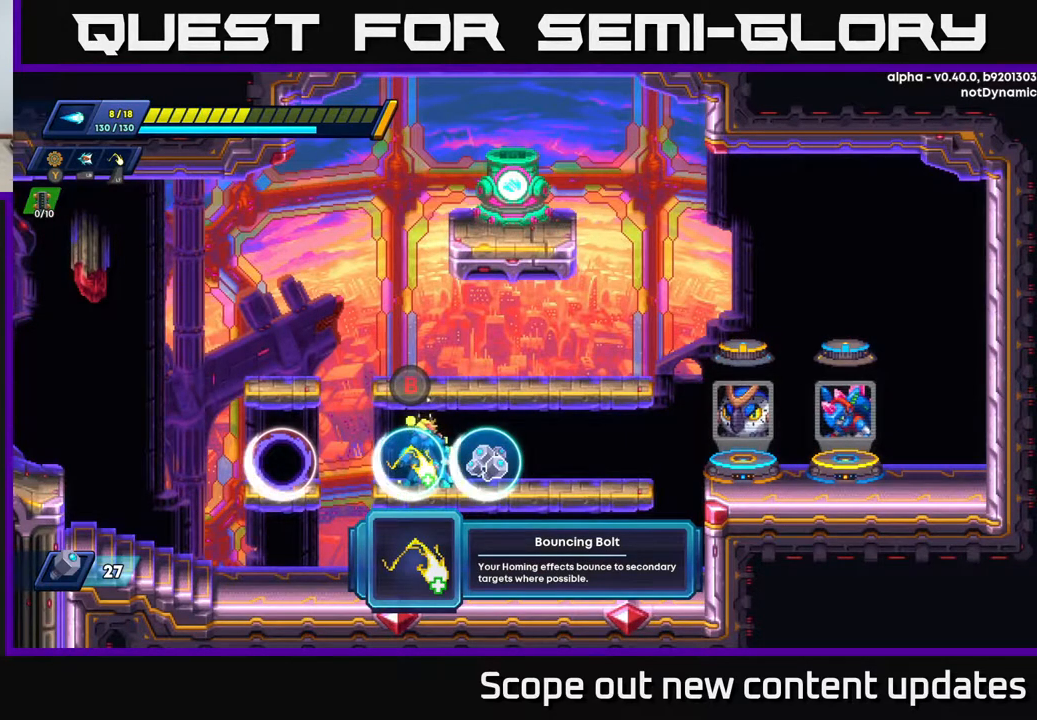
{"buttons": [], "left_stick": "center", "right_stick": "center", "events": []}
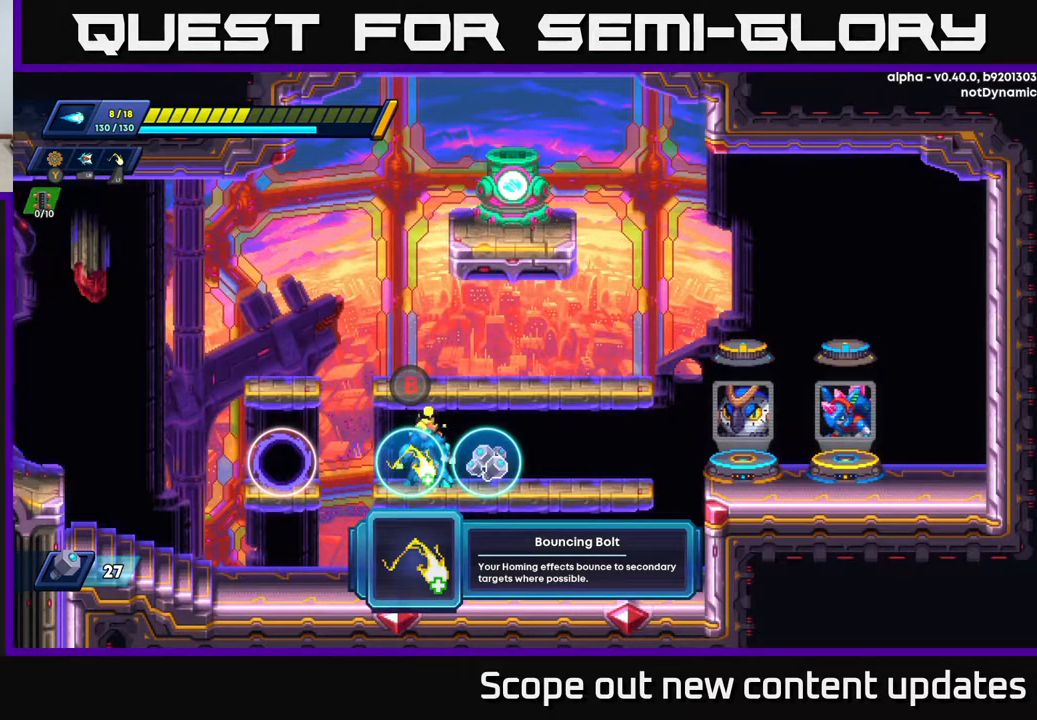
{"buttons": [], "left_stick": "center", "right_stick": "center", "events": []}
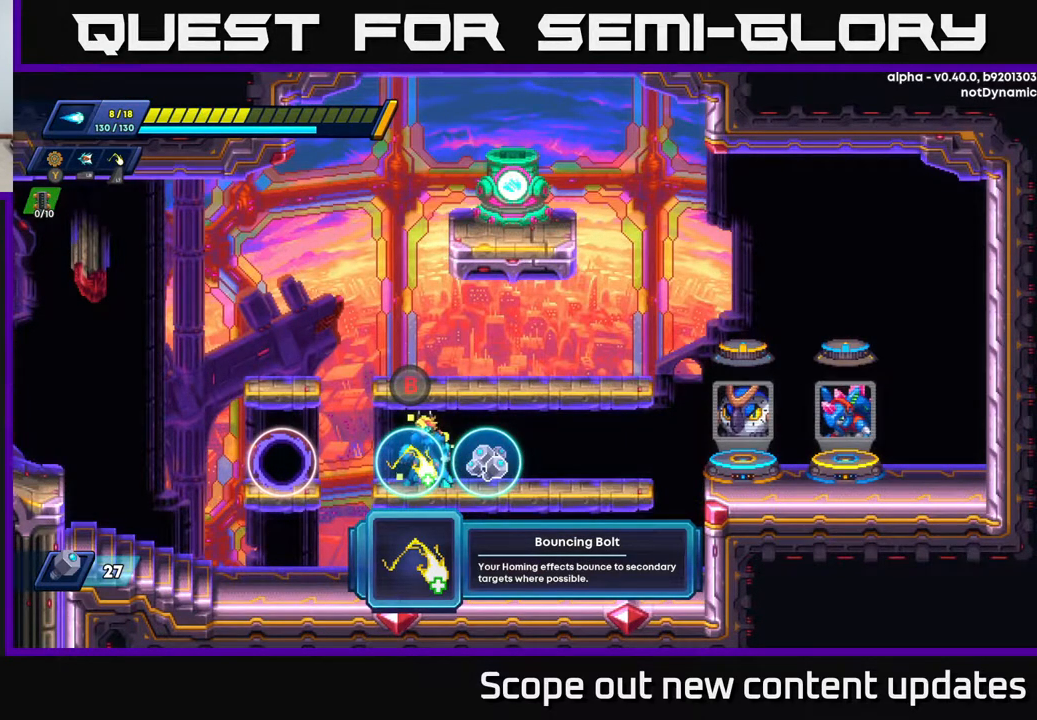
{"buttons": [], "left_stick": "center", "right_stick": "center", "events": []}
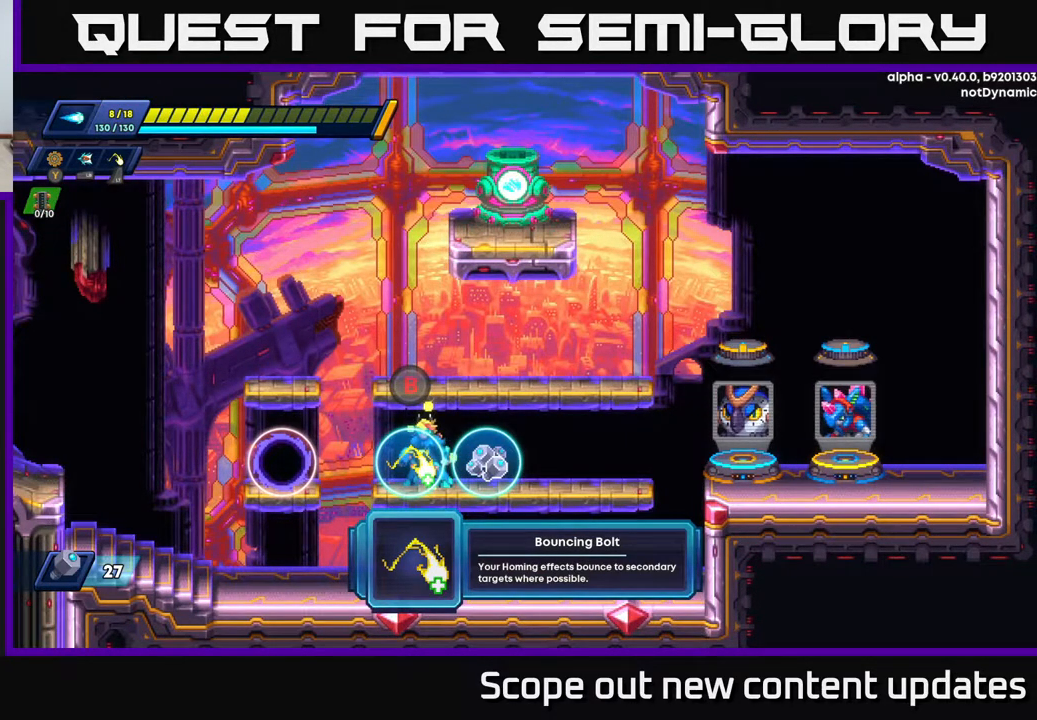
{"buttons": ["DPAD_RIGHT"], "left_stick": "center", "right_stick": "center", "events": [[367, "DPAD_RIGHT", "down"]]}
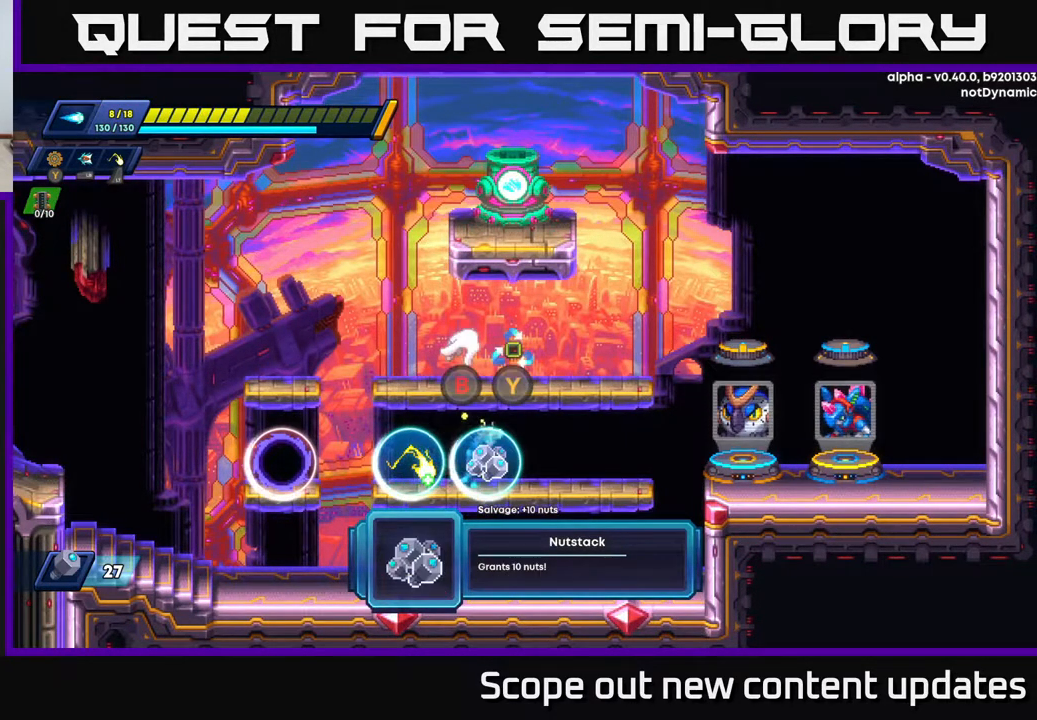
{"buttons": [], "left_stick": "center", "right_stick": "center", "events": [[83, "DPAD_RIGHT", "up"], [167, "DPAD_LEFT", "down"], [433, "DPAD_LEFT", "up"]]}